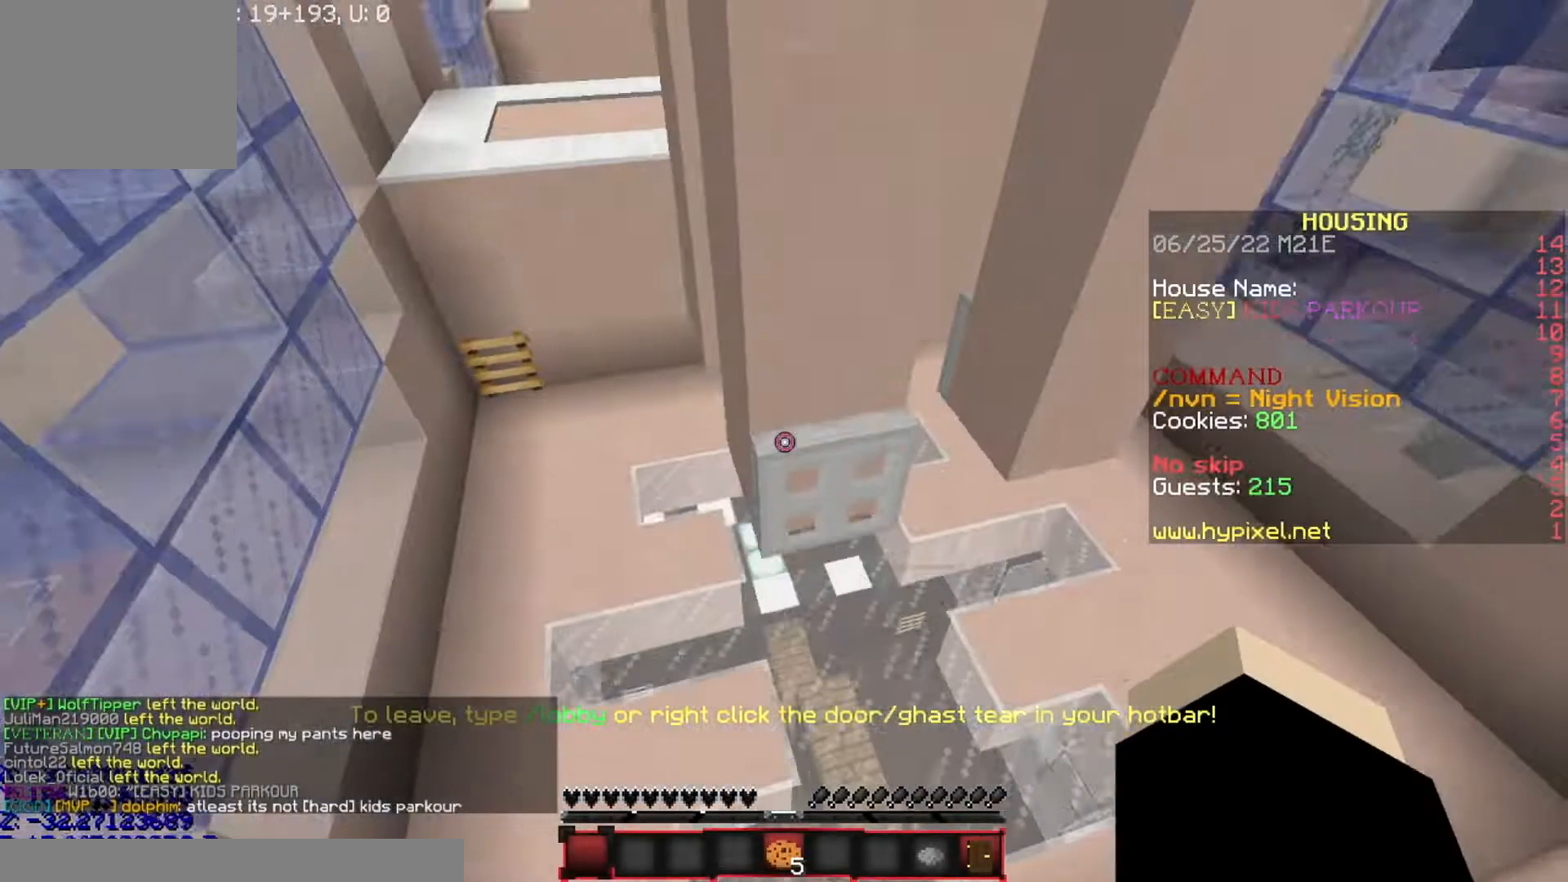
Gameplay with keyboard; each line is a JSON object with the keys held at the frame after it. "events" lists presses ("down") and releases ("up") of "a", "d", "s" and "w" between this image and that frame as [ms after this image, input, new state], when the widget could be followed in between. No other keys are recorded. Mouse input is not recorded.
{"keys": ["d", "w"], "events": [[333, "d", "down"]]}
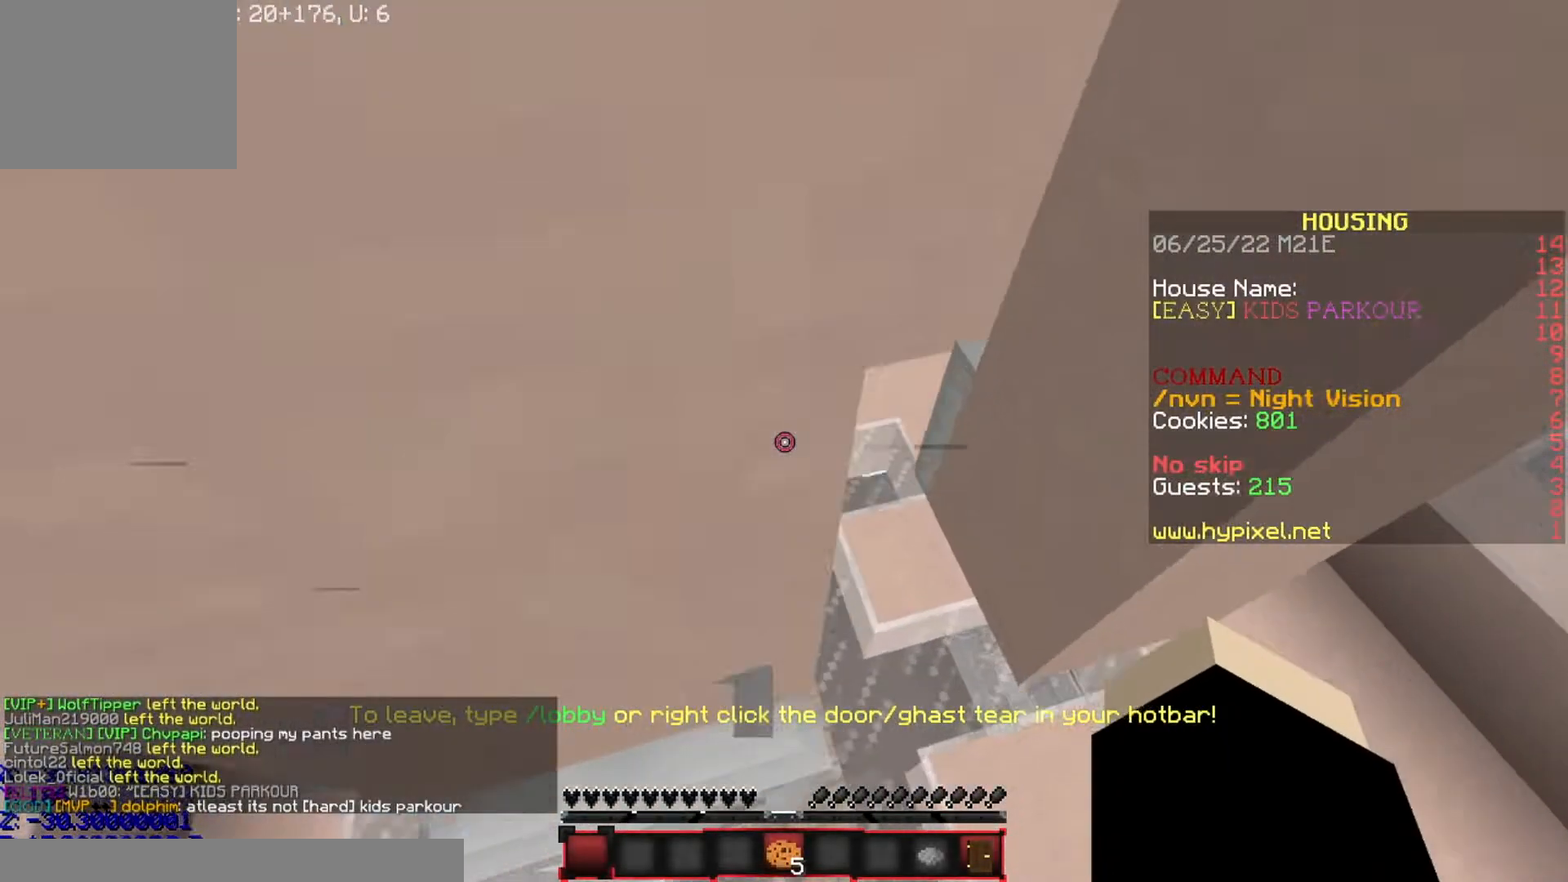
{"keys": [], "events": [[67, "w", "up"], [234, "s", "down"], [367, "d", "up"], [467, "s", "up"]]}
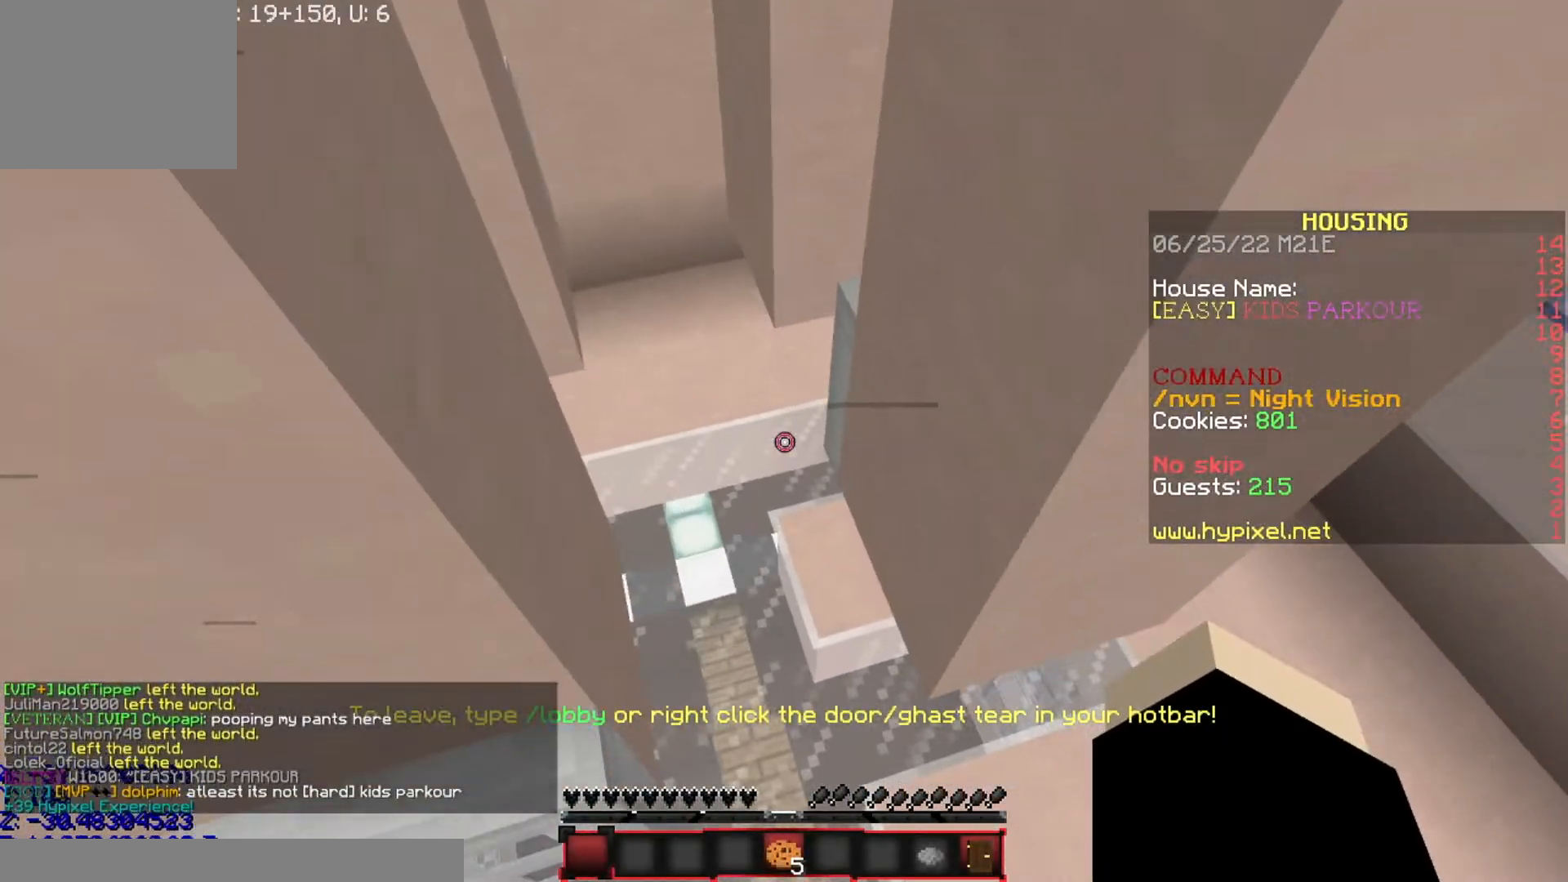
{"keys": ["d", "w"], "events": [[267, "w", "down"], [500, "d", "down"]]}
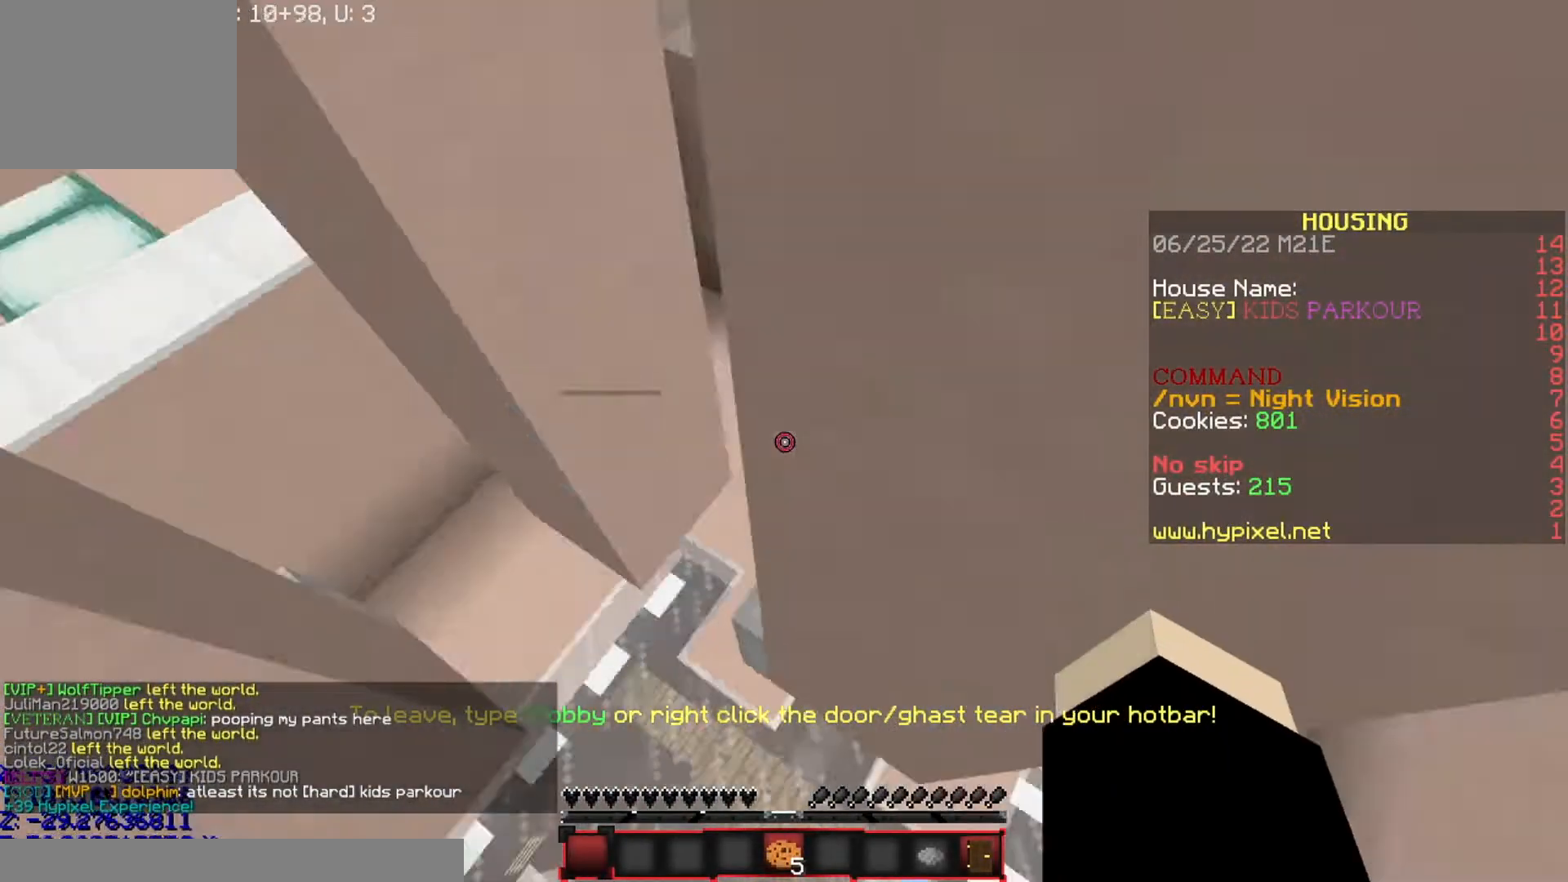
{"keys": ["d", "w"], "events": []}
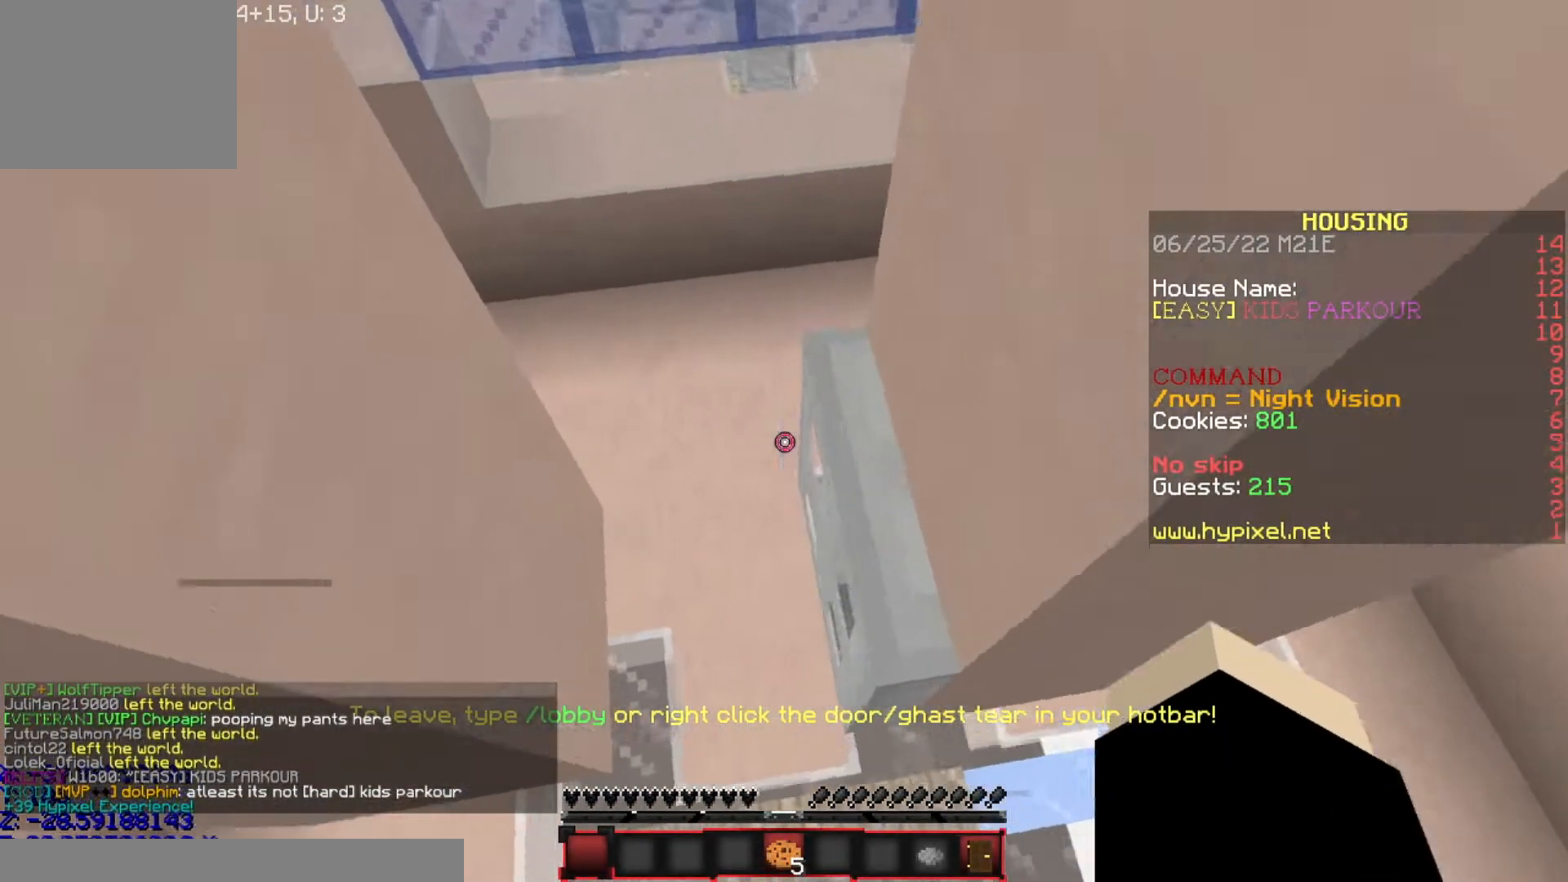
{"keys": ["a"], "events": [[167, "w", "up"], [200, "d", "up"], [267, "a", "down"]]}
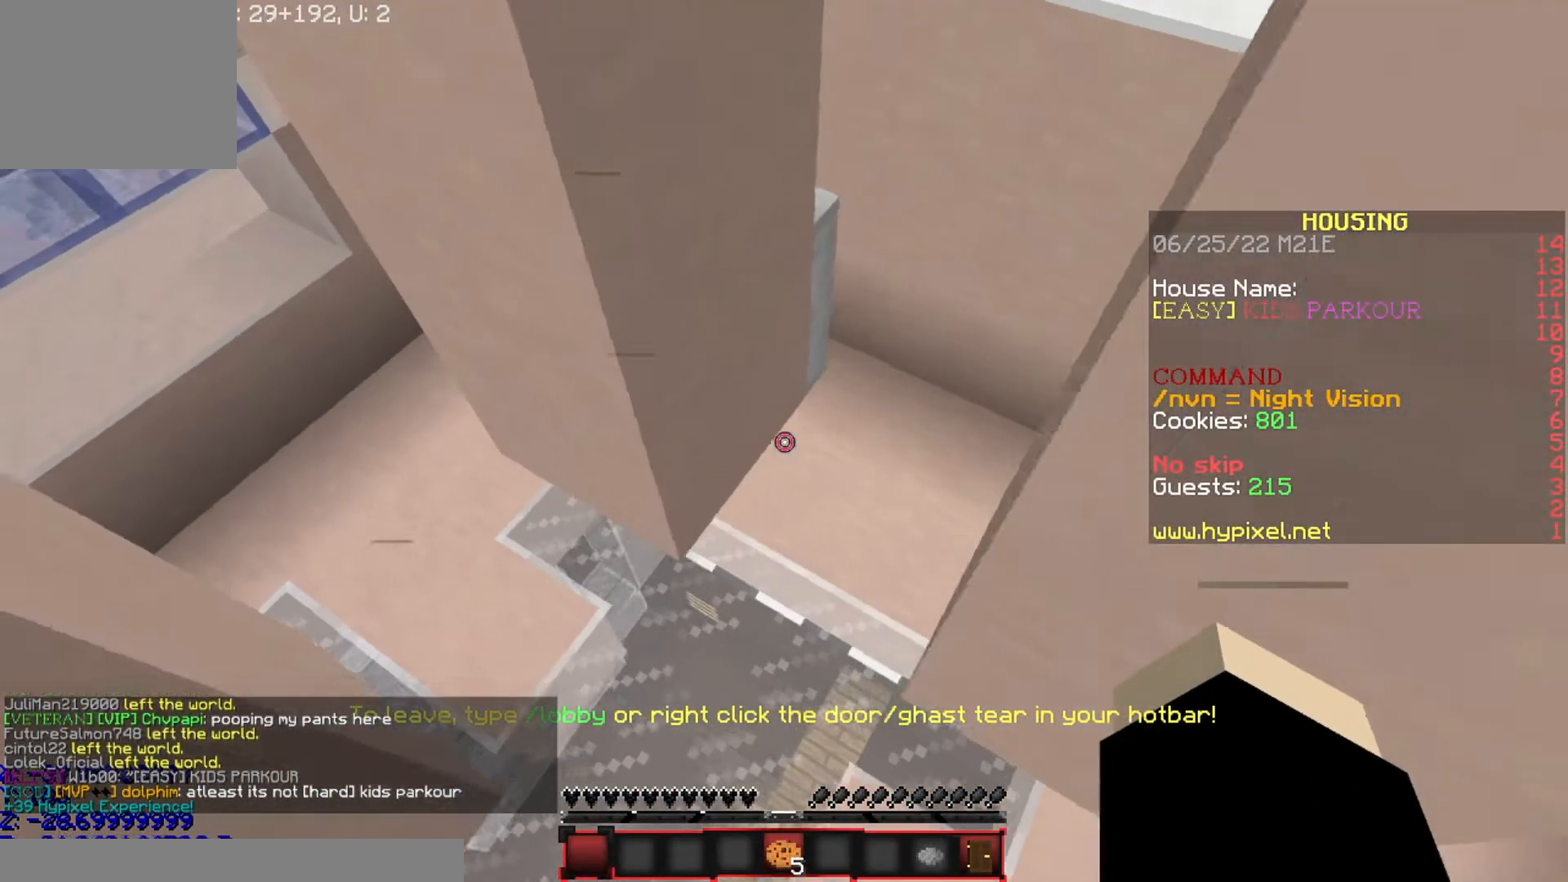
{"keys": [], "events": [[367, "a", "up"]]}
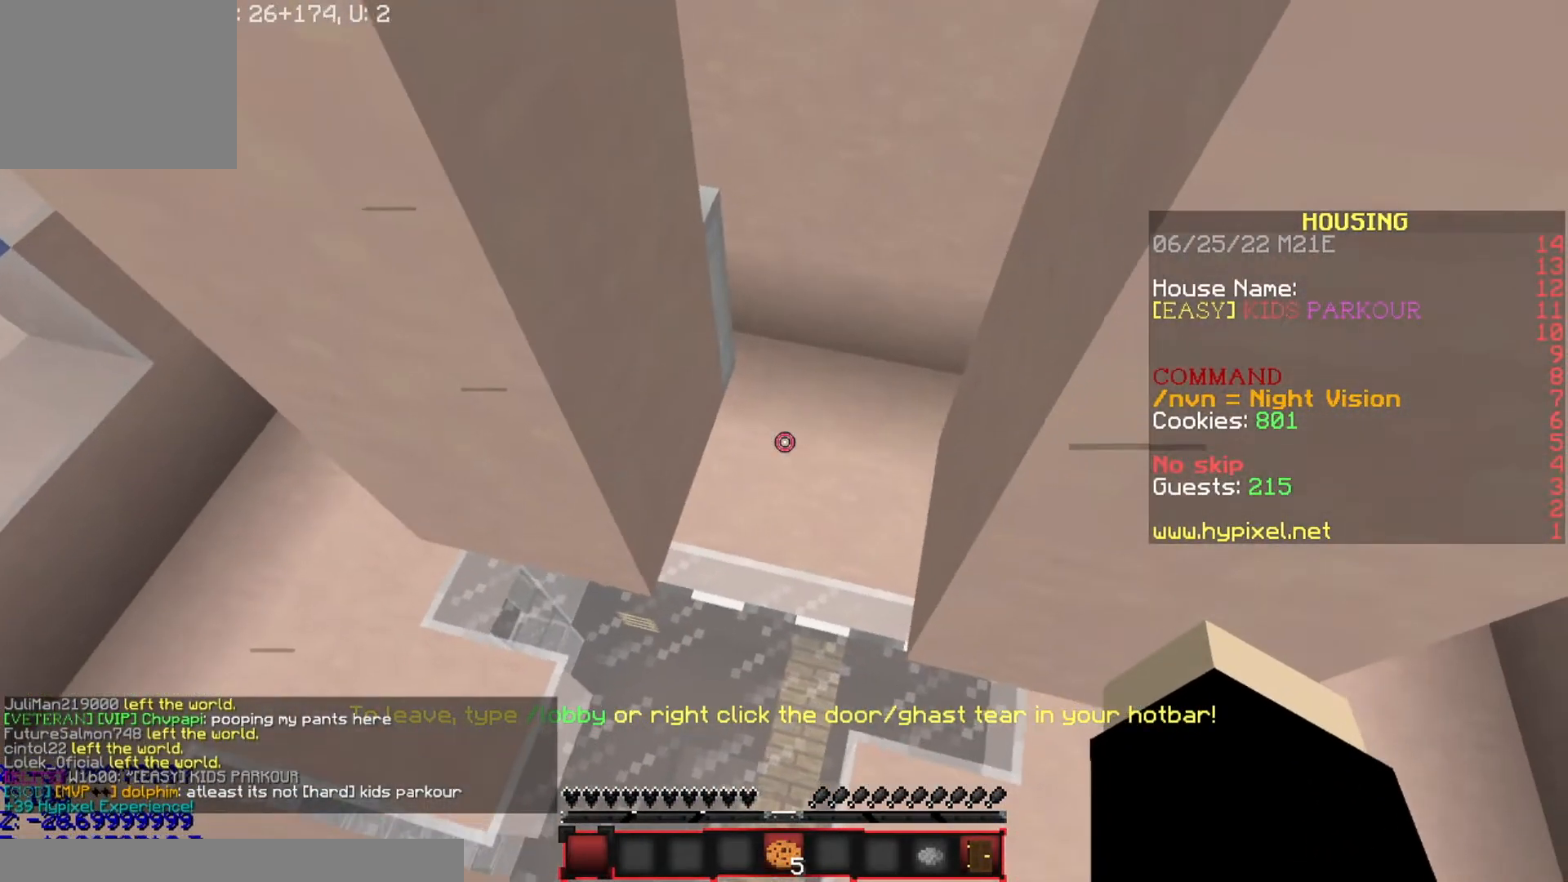
{"keys": ["a", "w"], "events": [[233, "w", "down"], [434, "a", "down"]]}
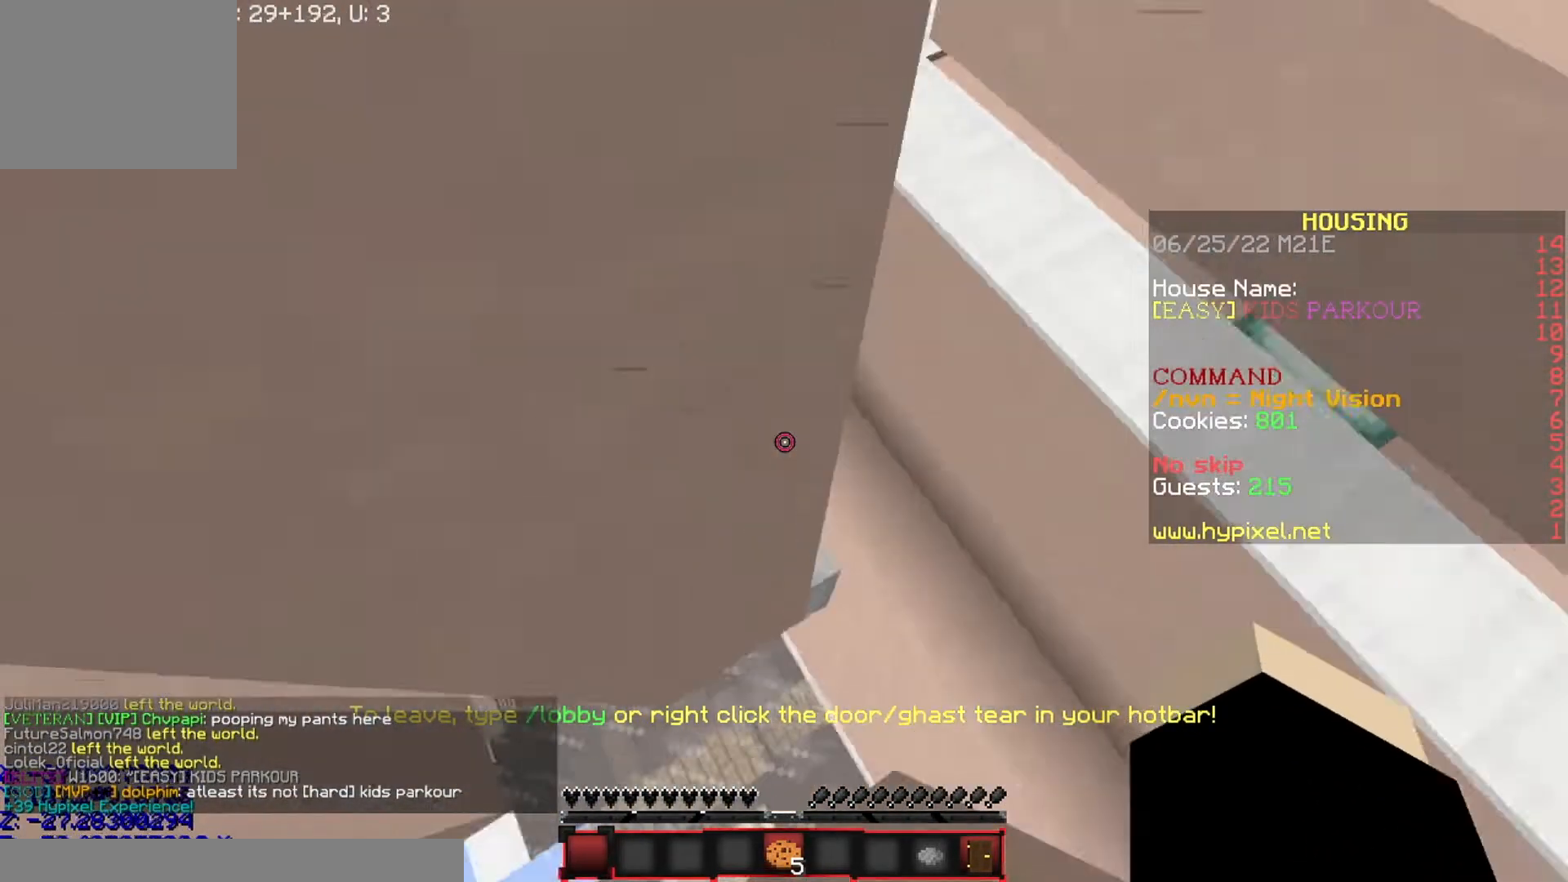
{"keys": ["a", "w"], "events": []}
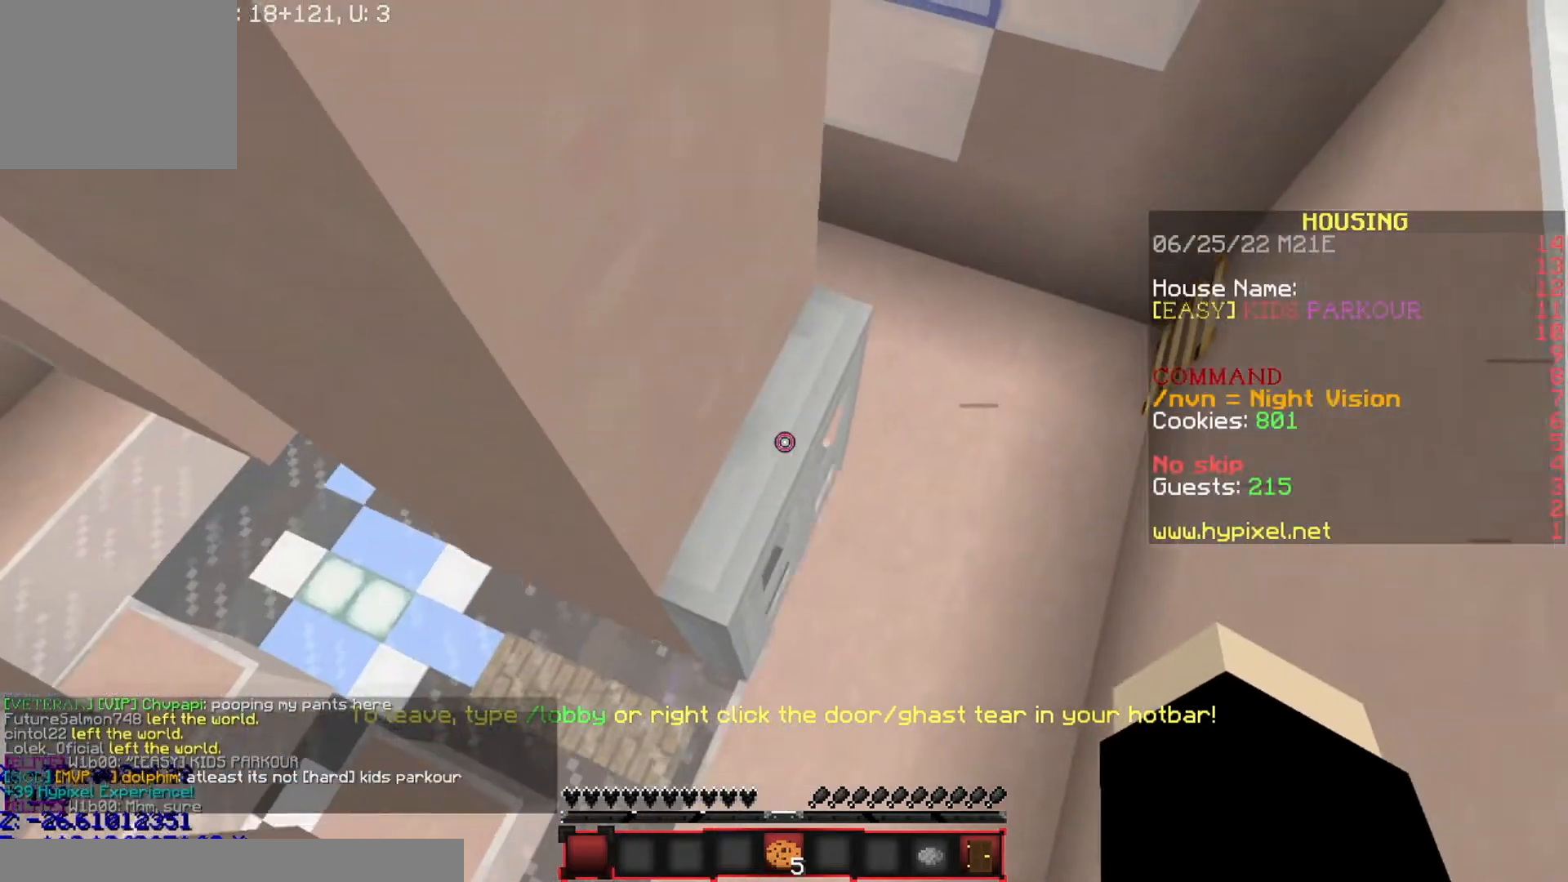
{"keys": ["w"], "events": [[233, "a", "up"]]}
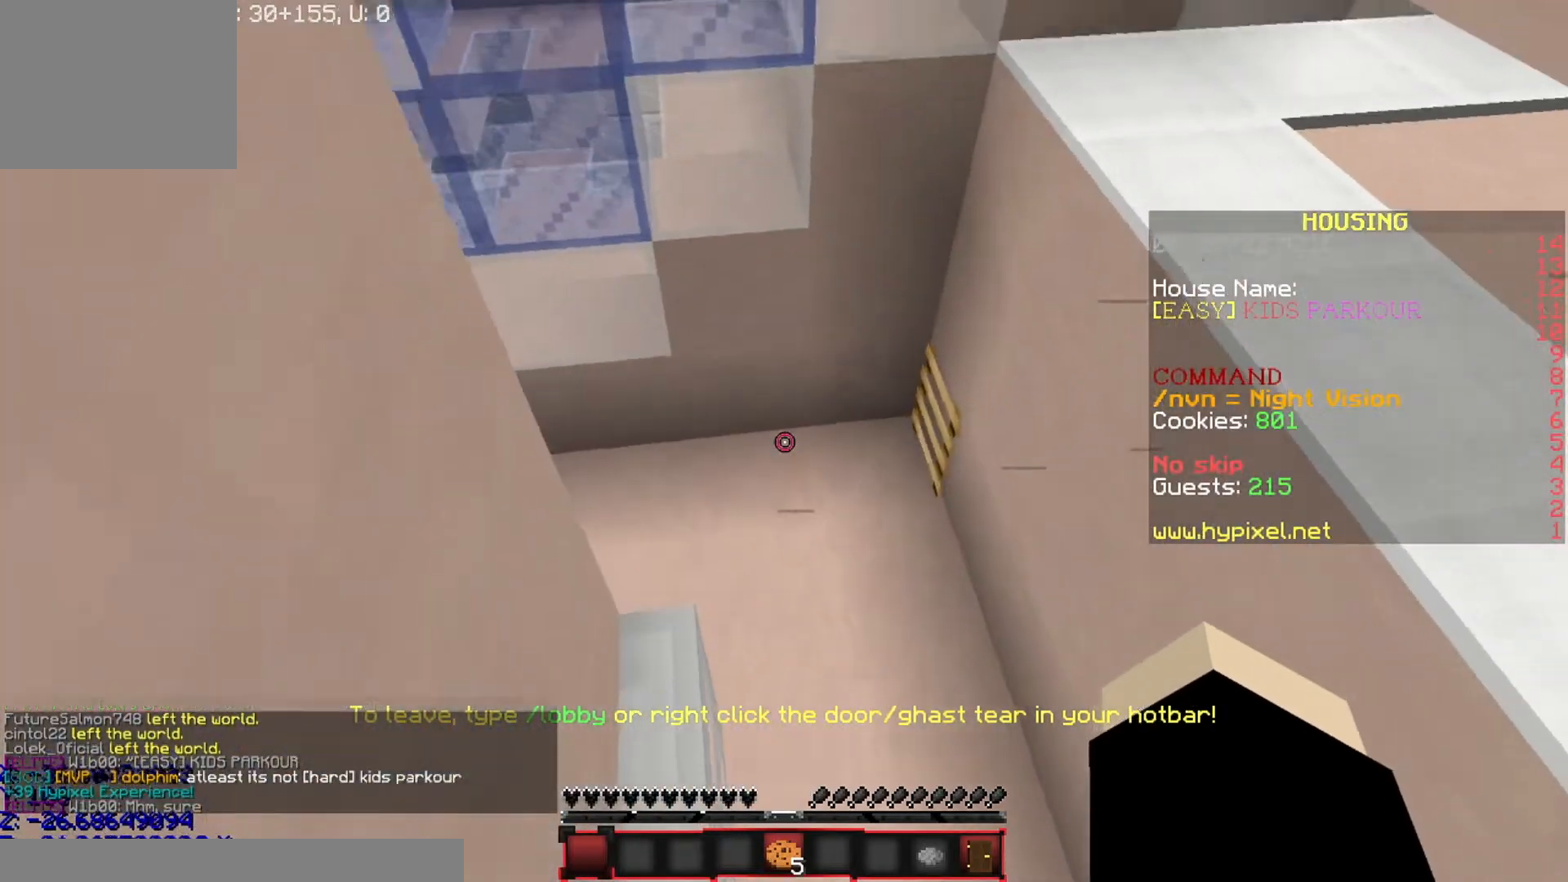
{"keys": ["a"], "events": [[34, "w", "up"], [434, "a", "down"]]}
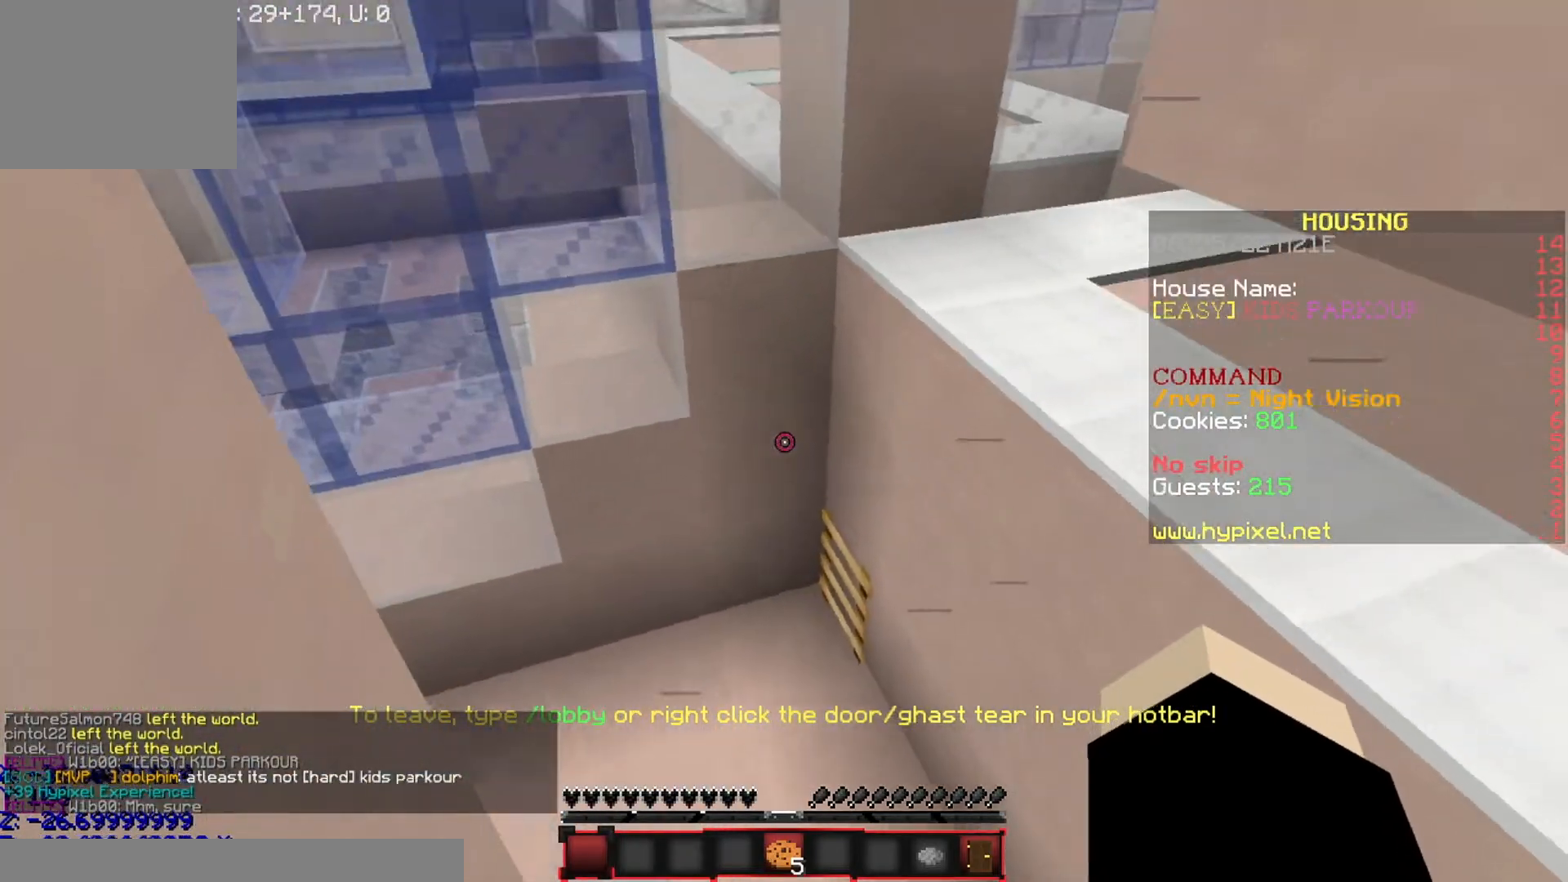
{"keys": ["w"], "events": [[167, "a", "up"], [434, "w", "down"]]}
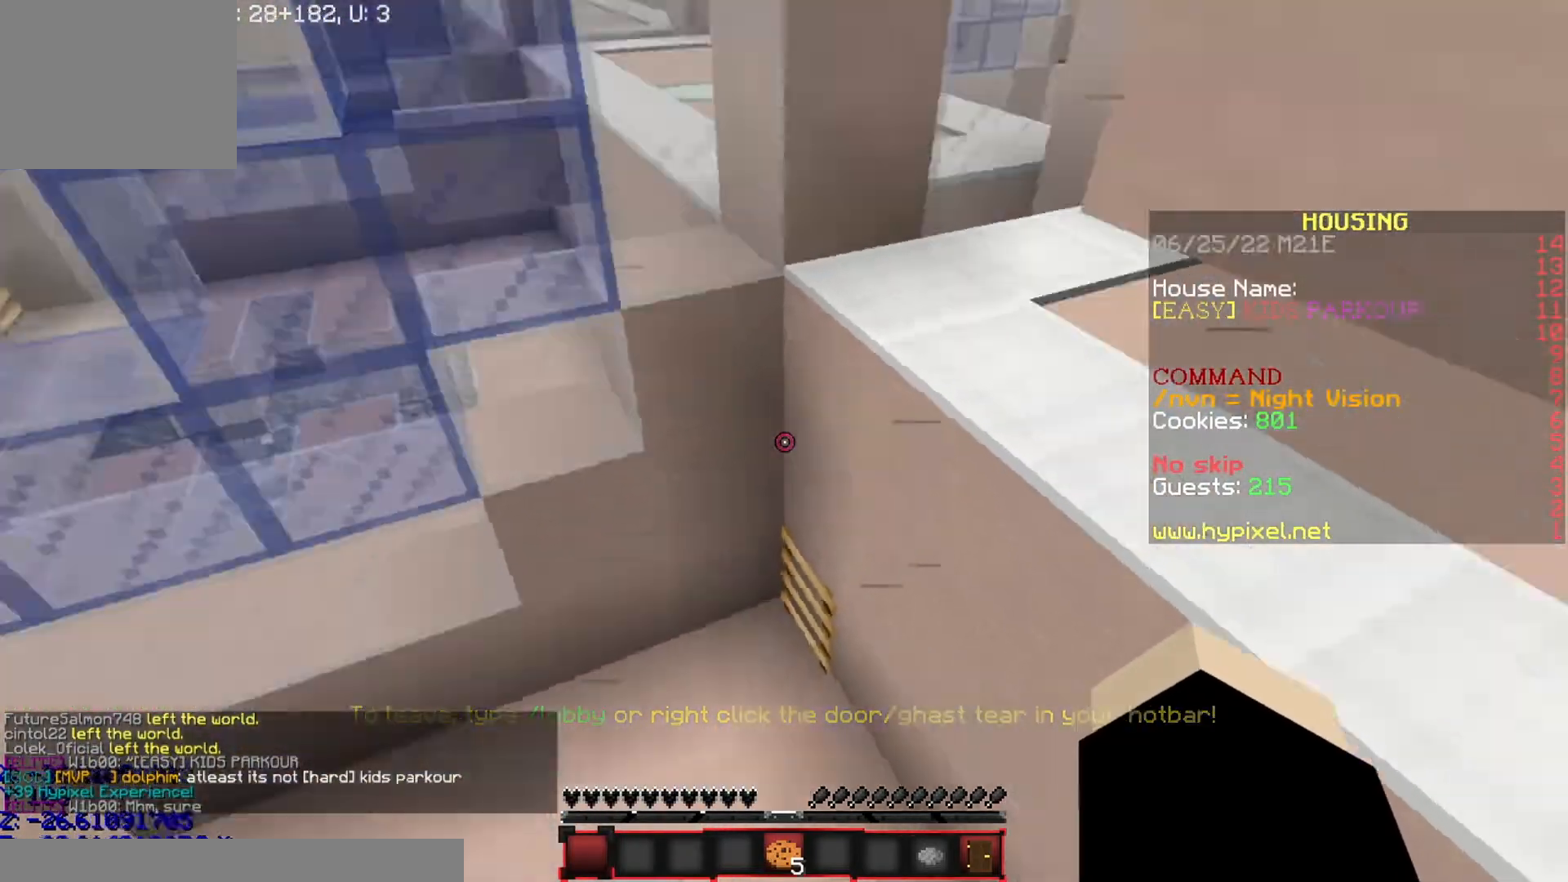
{"keys": ["d", "w"], "events": [[501, "d", "down"]]}
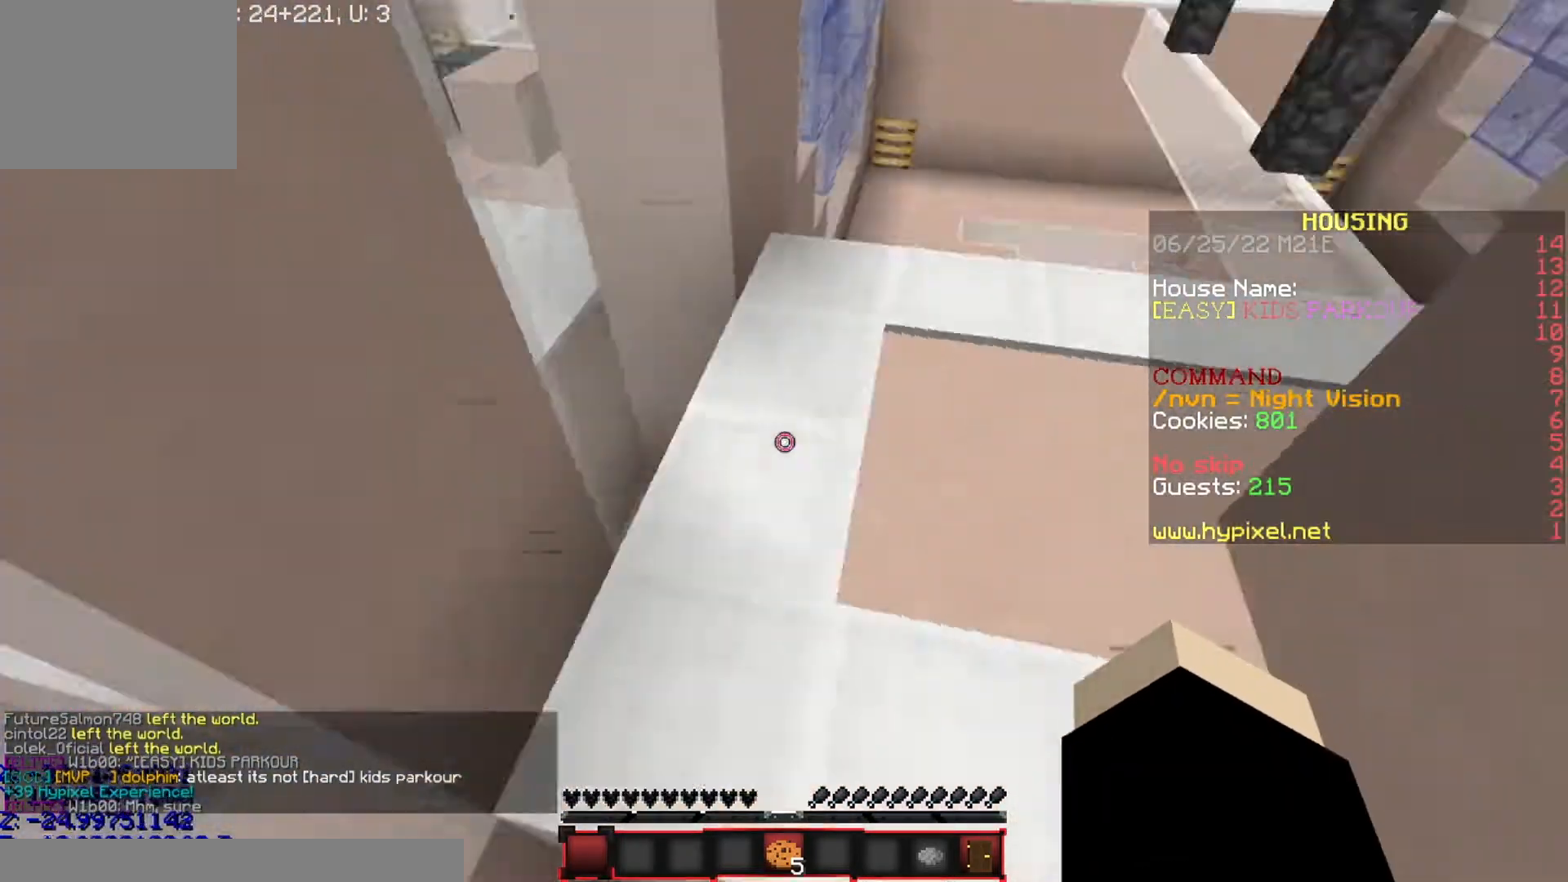
{"keys": ["w"], "events": [[333, "d", "up"]]}
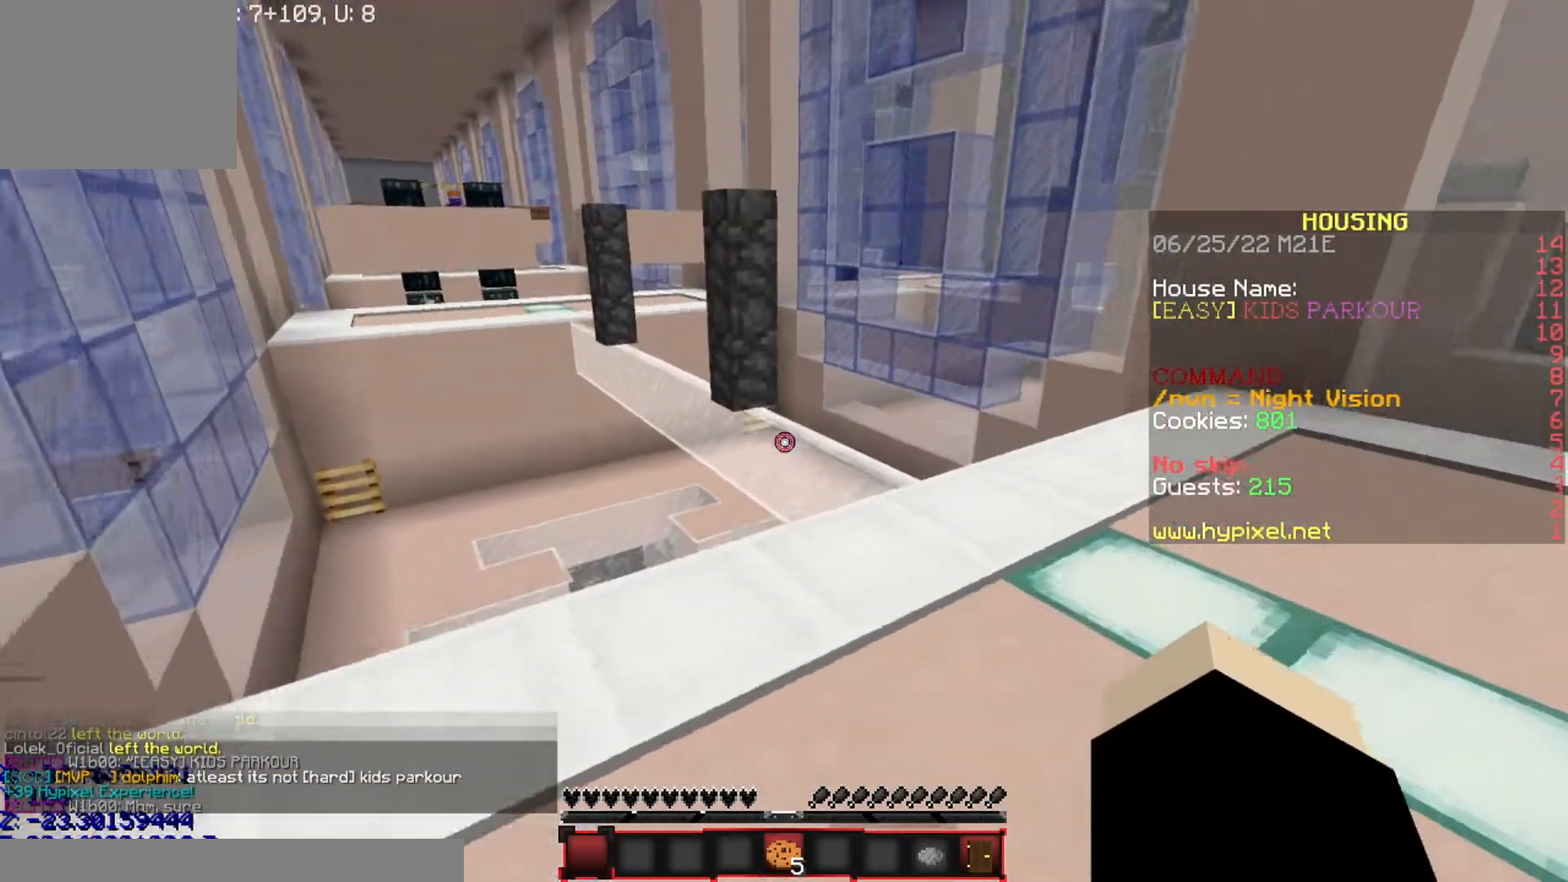
{"keys": [], "events": [[100, "d", "down"], [234, "w", "up"], [401, "d", "up"]]}
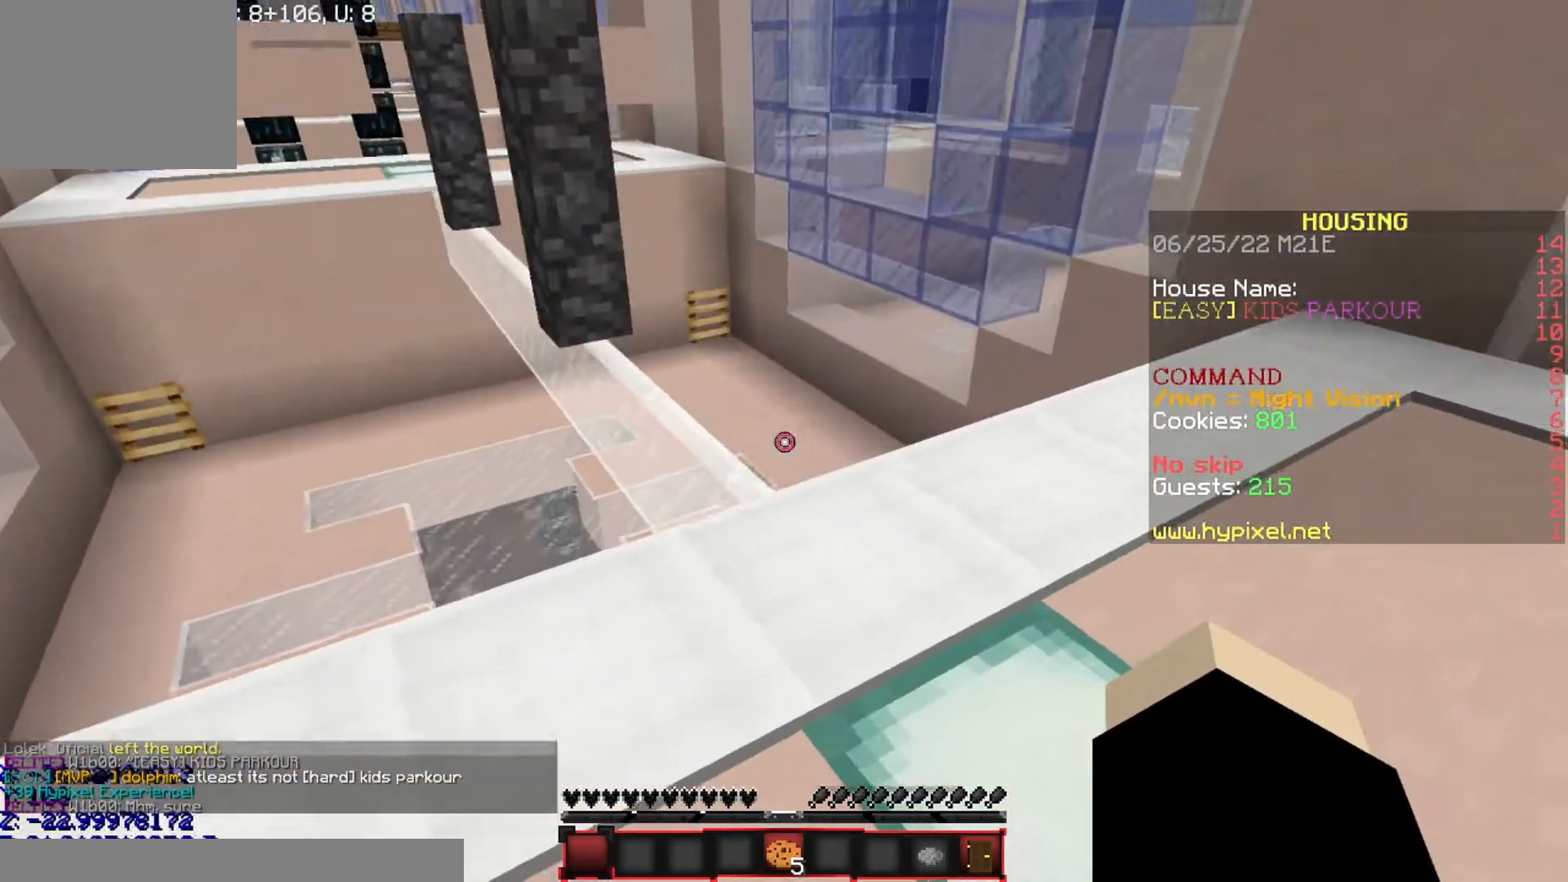
{"keys": ["w"], "events": [[100, "w", "down"], [434, "w", "up"], [500, "w", "down"]]}
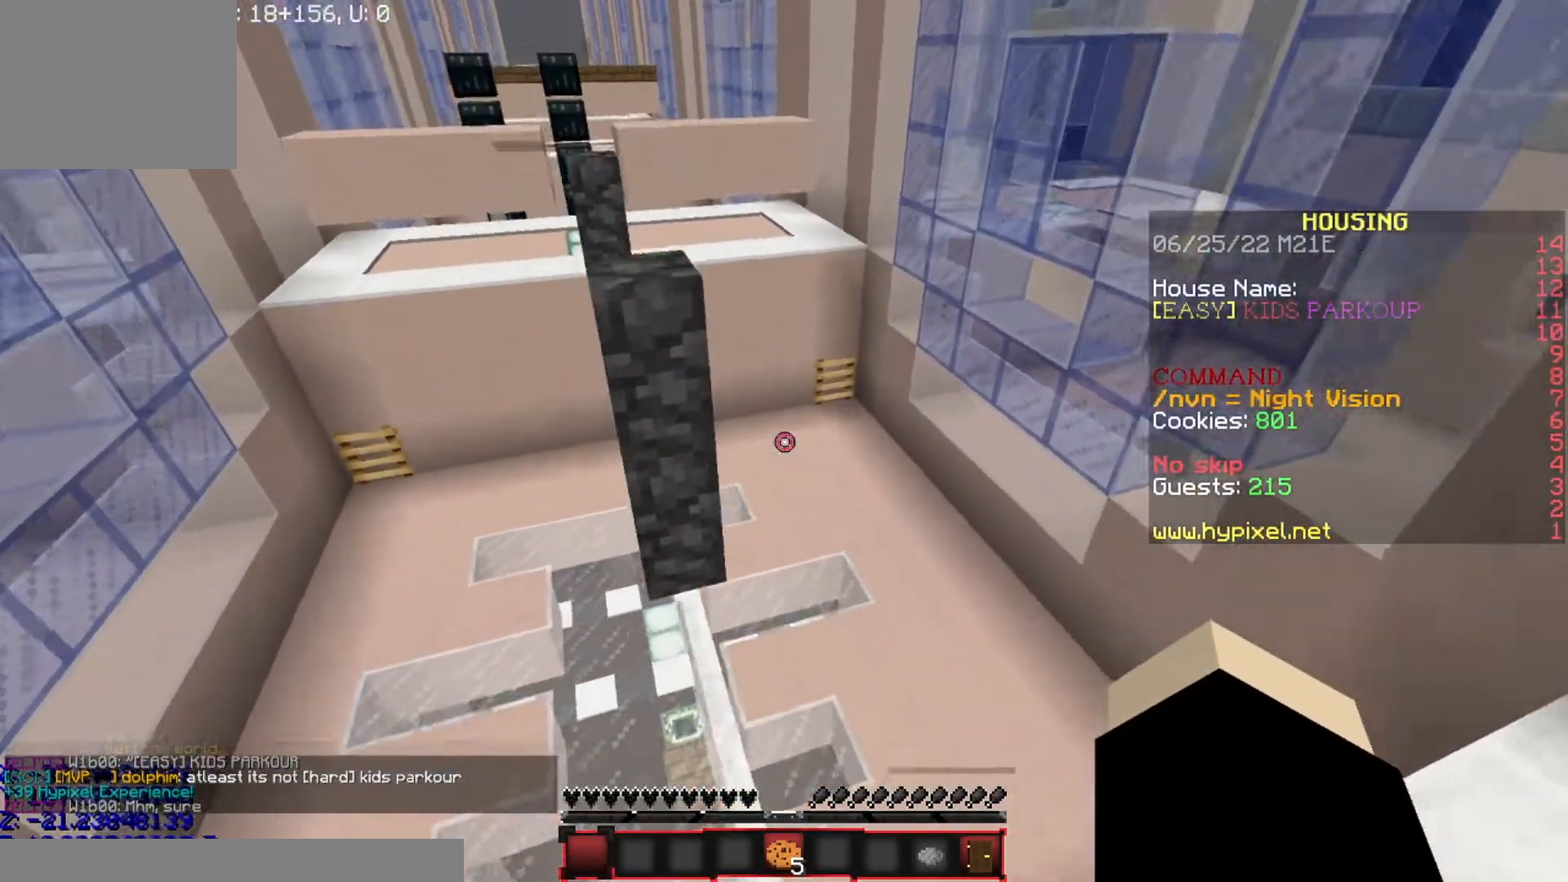
{"keys": ["a", "w"], "events": [[367, "a", "down"]]}
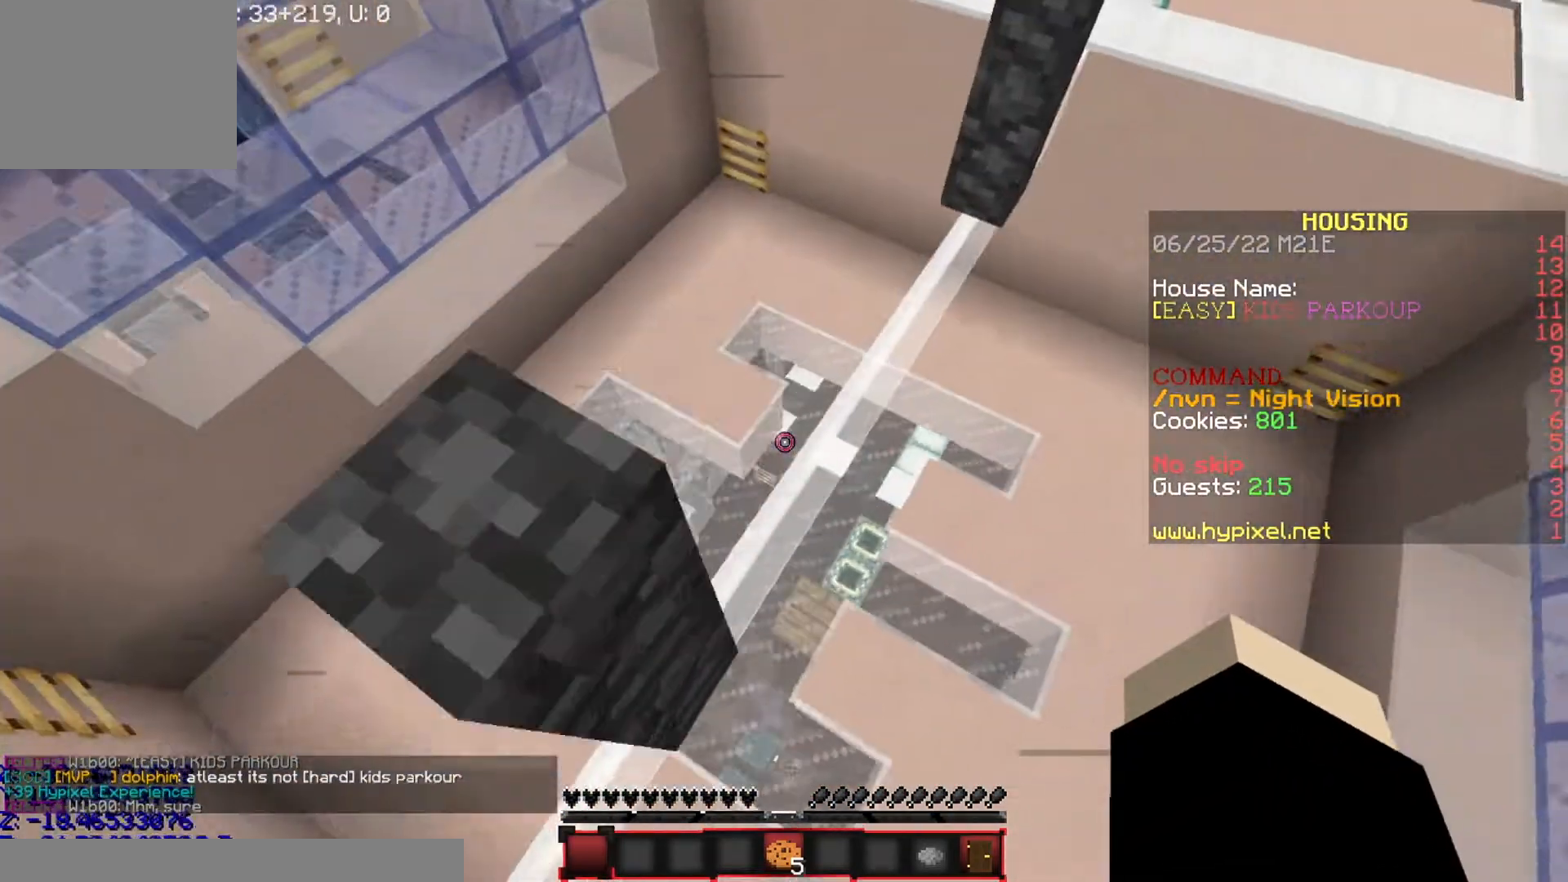
{"keys": [], "events": [[333, "w", "up"], [400, "a", "up"]]}
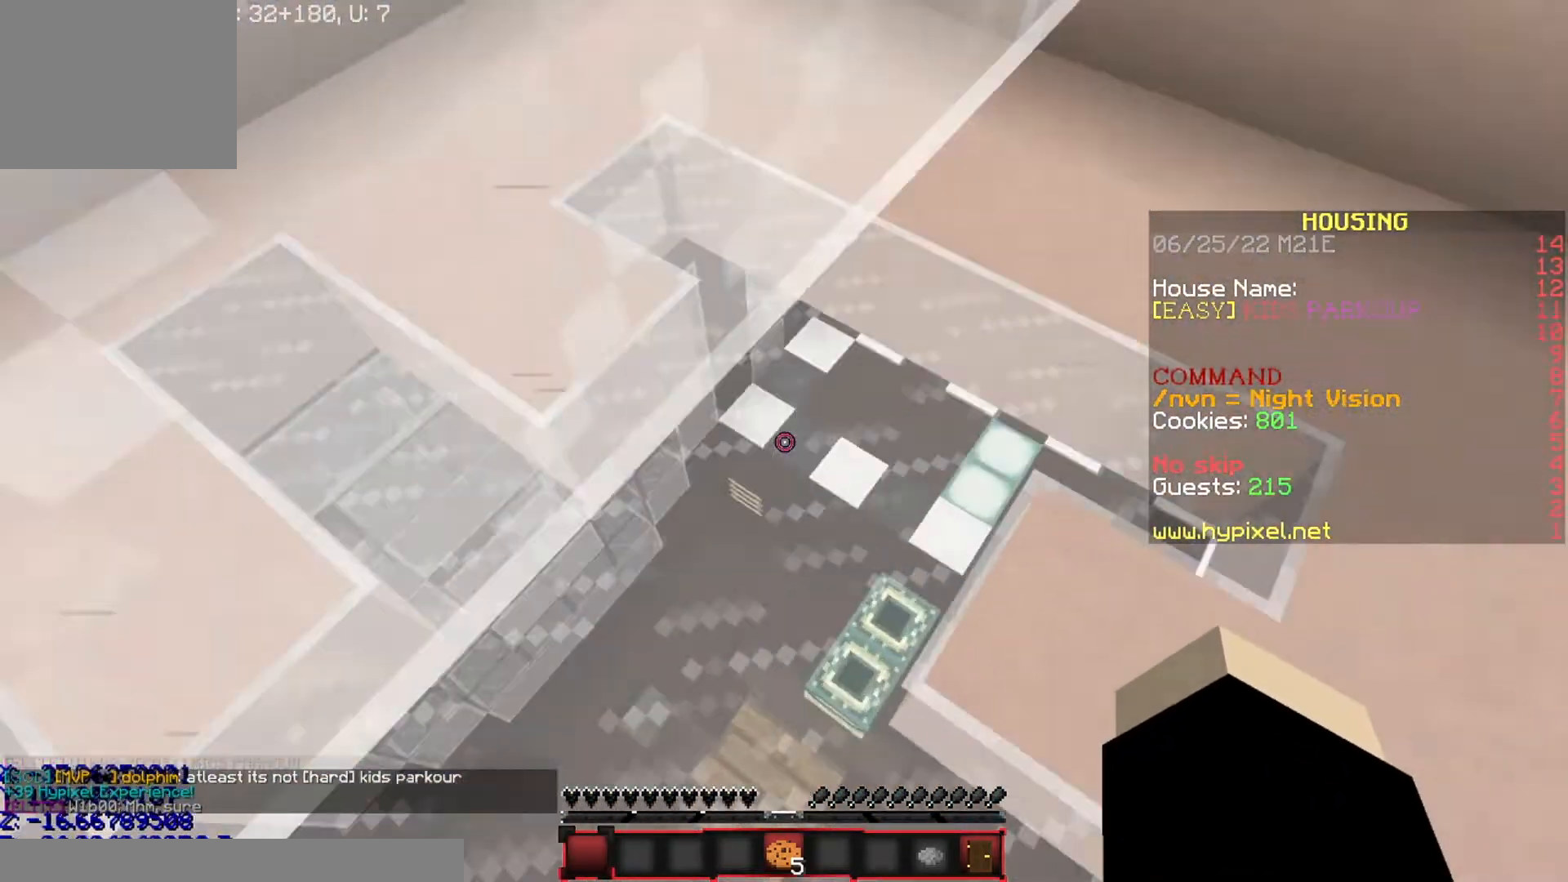
{"keys": ["a", "w"], "events": [[34, "a", "down"], [167, "w", "down"]]}